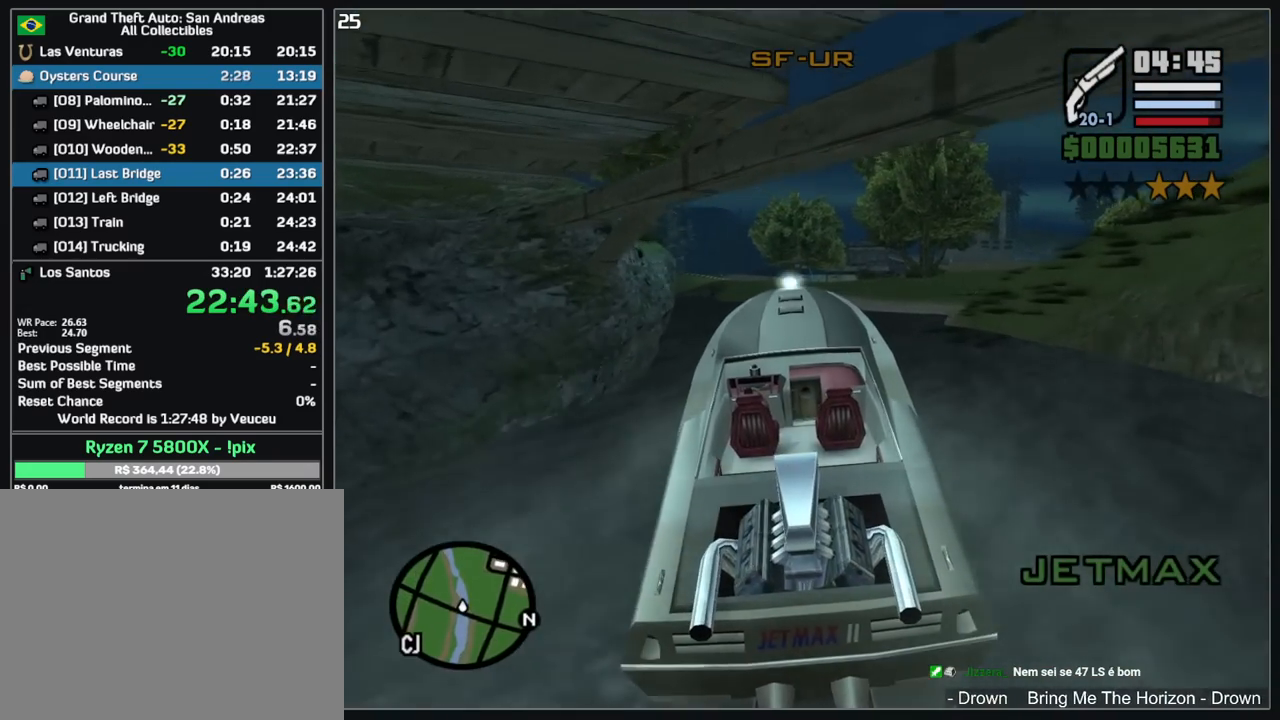
Gameplay with keyboard and mouse; each line is a JSON object with the keys and mouse buttons held at the frame after it. "events" lists presses ("down") and releases ("up") of "a", "shift", "w", "mouse_left", "mouse_wheel" and "mouse_right" between this image and that frame as [ms after this image, input, new state], when the widget could be followed in between. "mouse_left", "mouse_wheel", "mouse_right" = the "left", "wheel", "right" buttons of the "mouse" list. No other keys are recorded. "wheel" means that the mouse wheel is clicked or scrolled. Mouse movement is not recorded.
{"keys": ["w"], "mouse": [], "events": []}
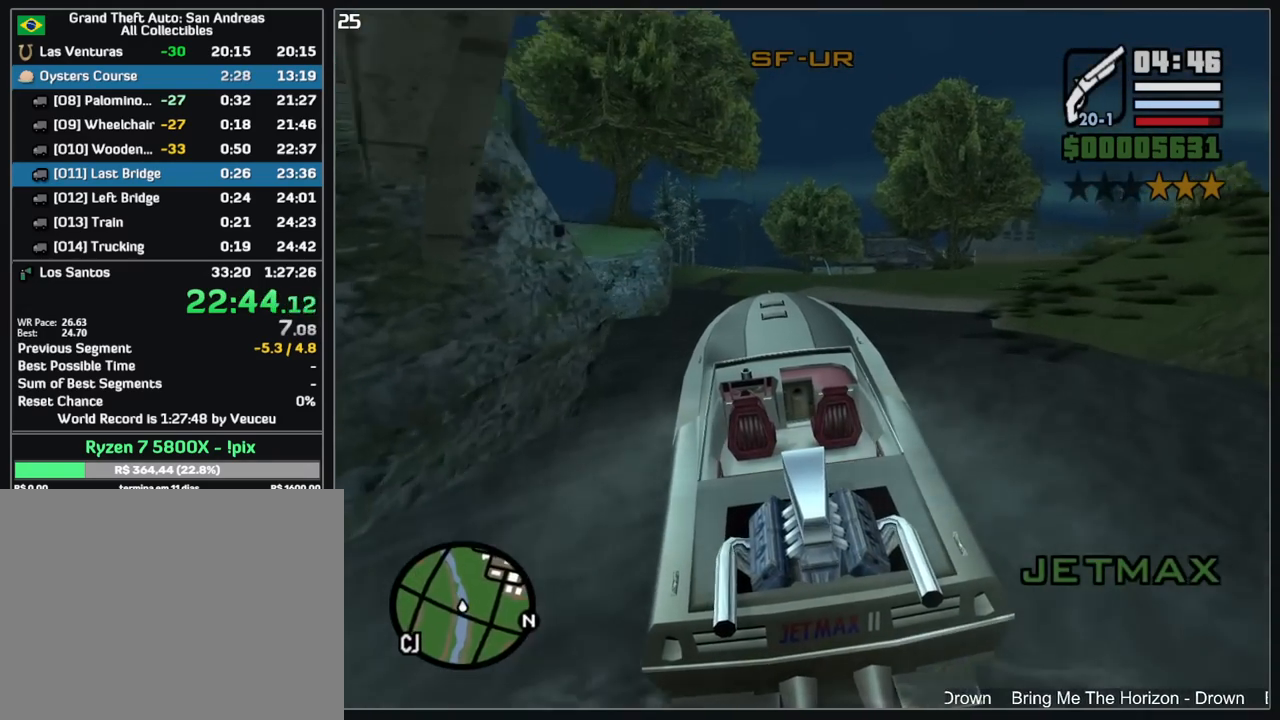
{"keys": ["w"], "mouse": [], "events": []}
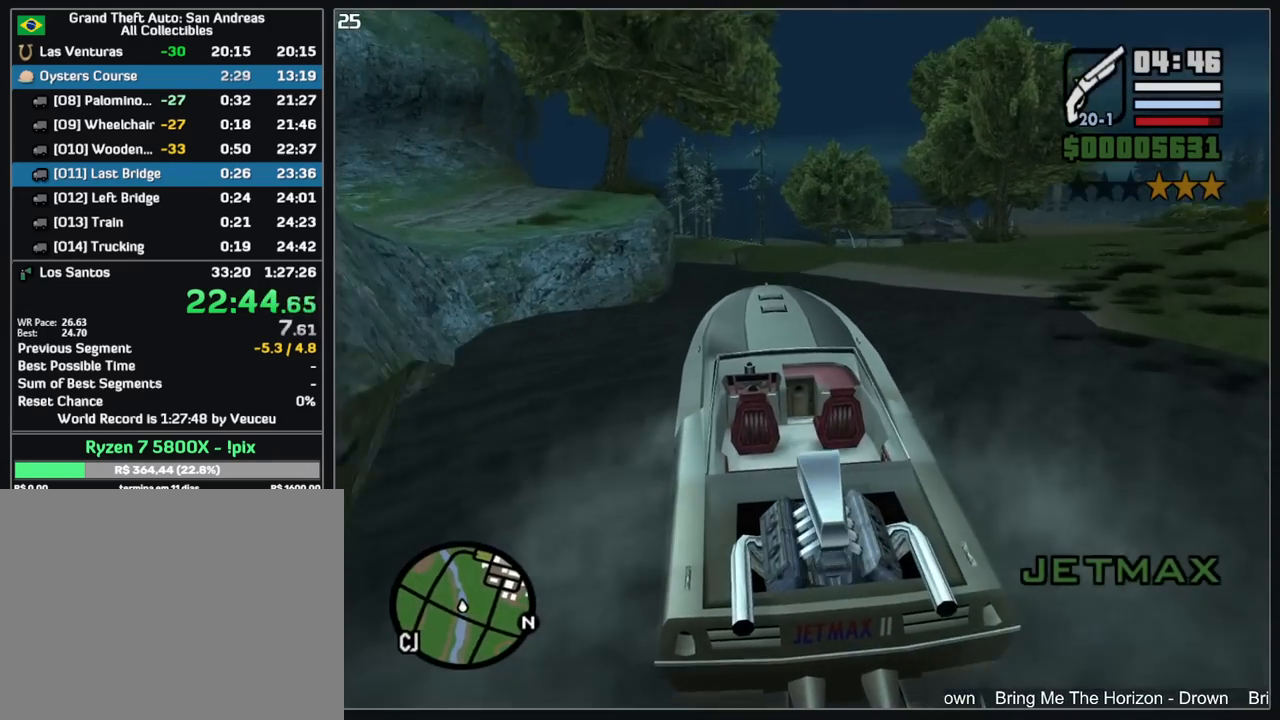
{"keys": ["w"], "mouse": [], "events": []}
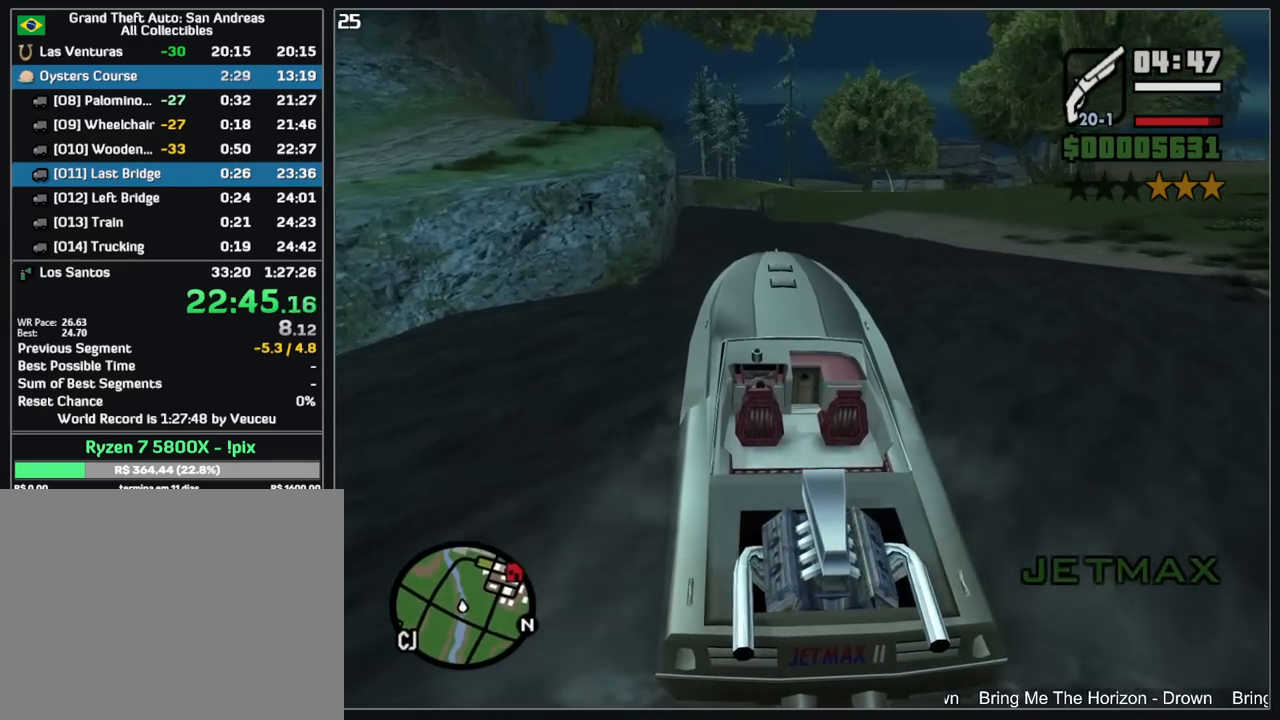
{"keys": ["w"], "mouse": [], "events": [[233, "a", "down"], [317, "a", "up"]]}
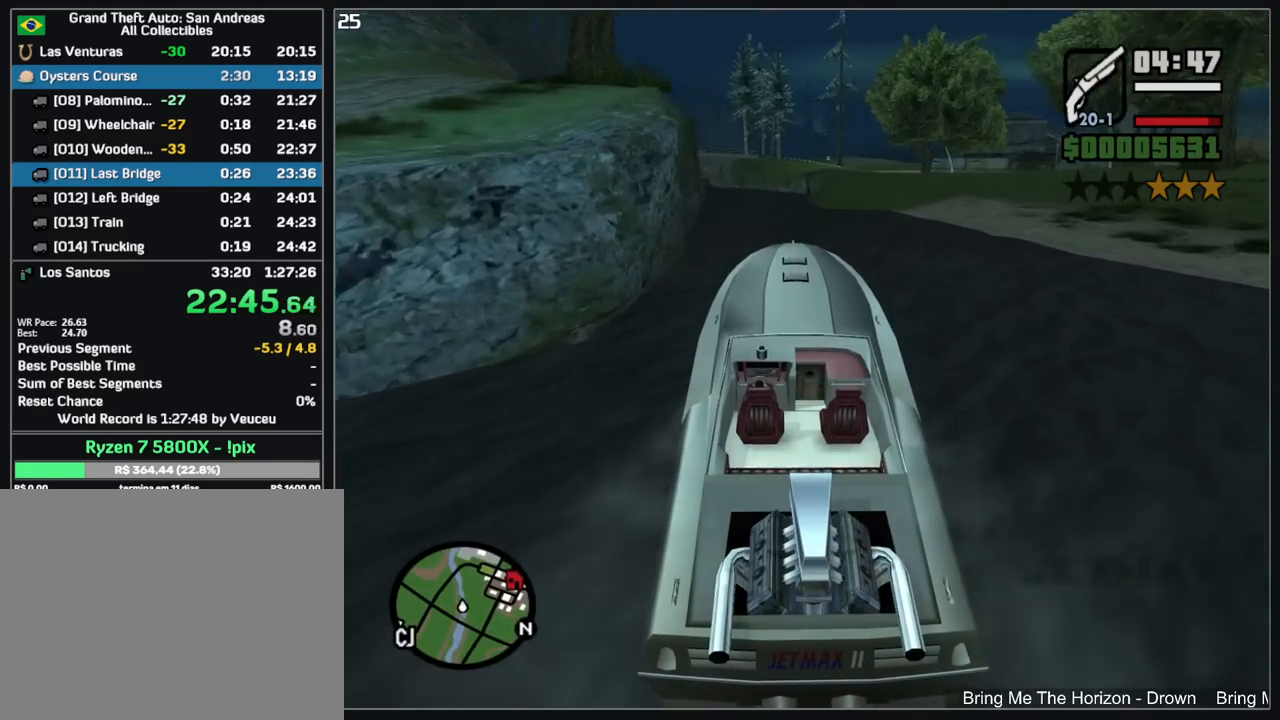
{"keys": ["w"], "mouse": [], "events": [[317, "a", "down"], [450, "a", "up"]]}
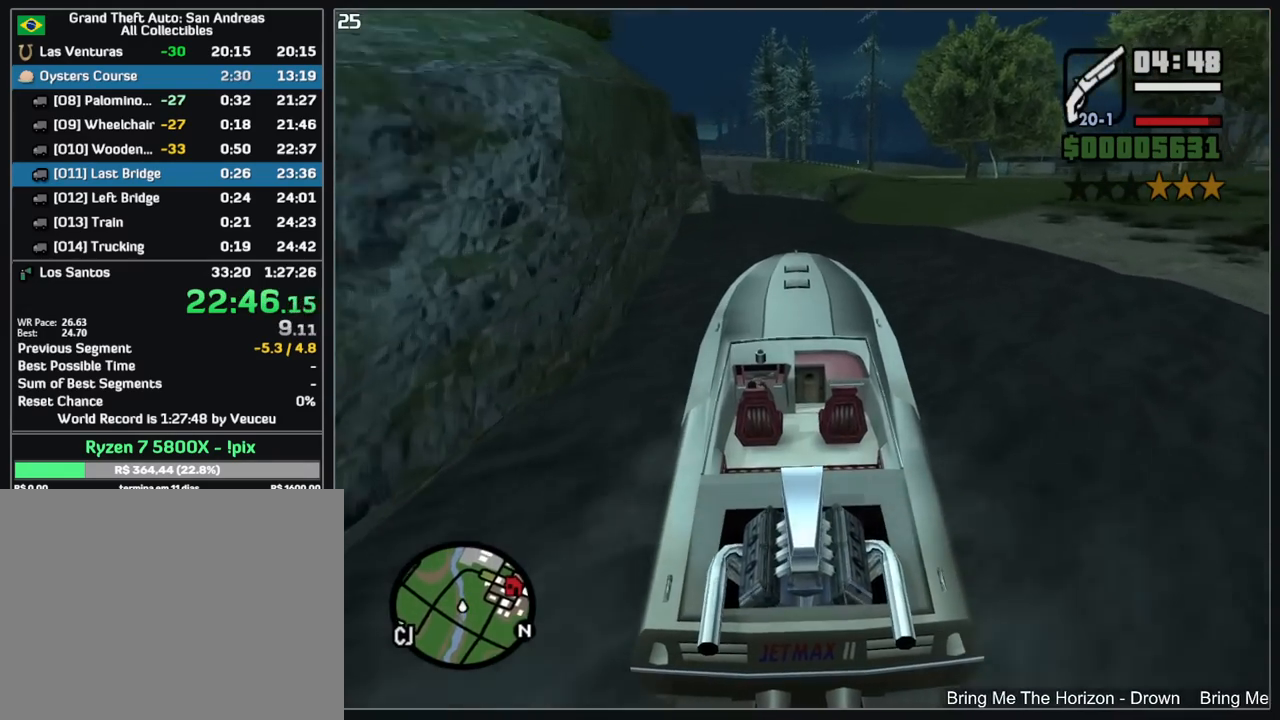
{"keys": ["w"], "mouse": [], "events": []}
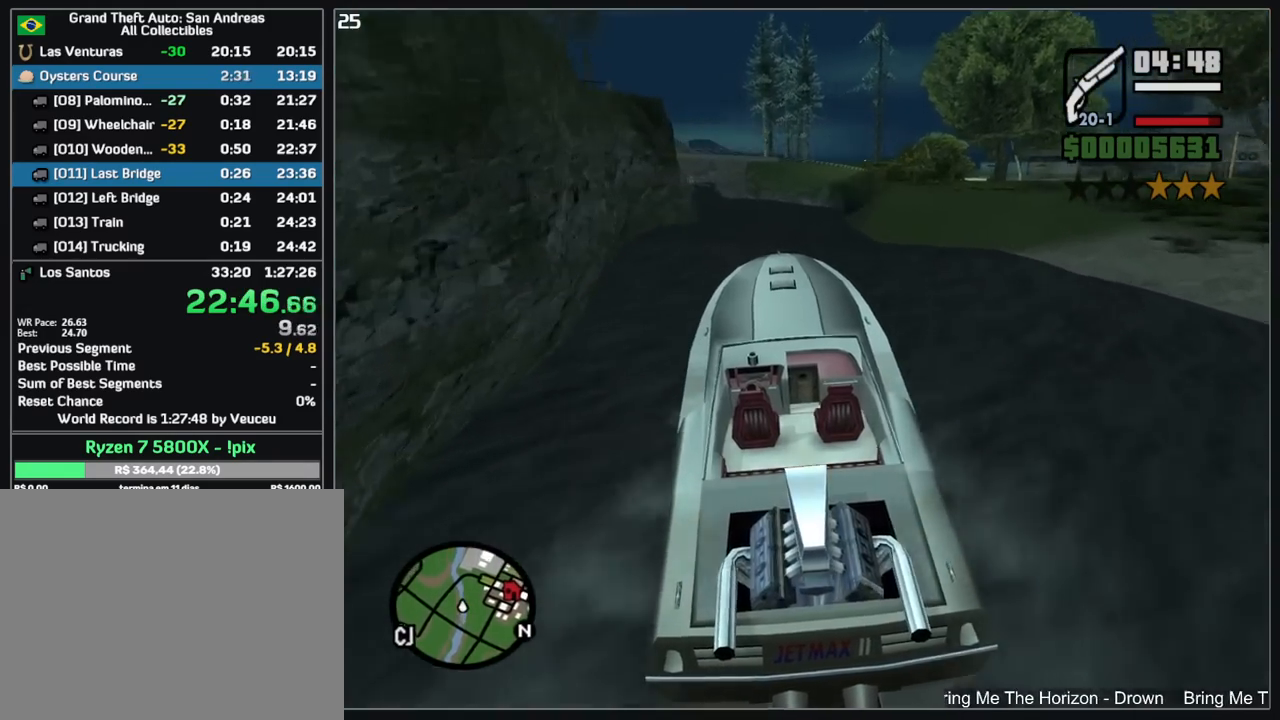
{"keys": ["w"], "mouse": [], "events": []}
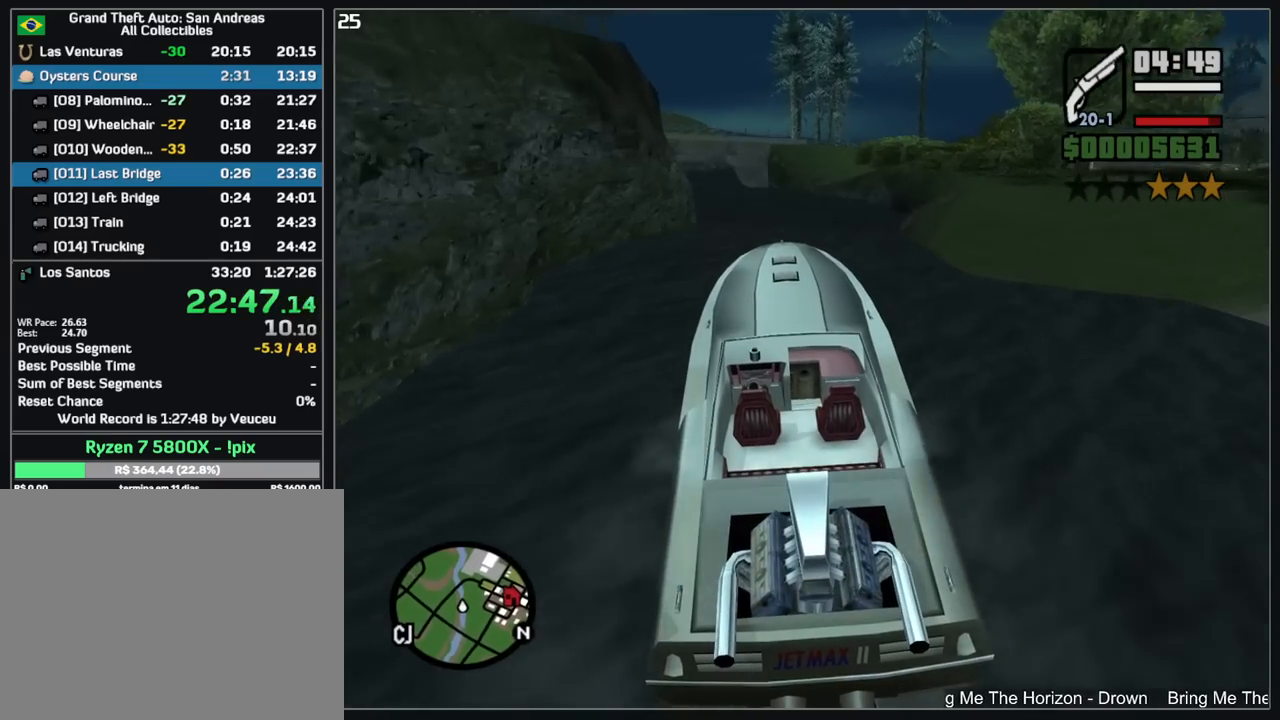
{"keys": ["w"], "mouse": [], "events": [[250, "a", "down"], [400, "a", "up"]]}
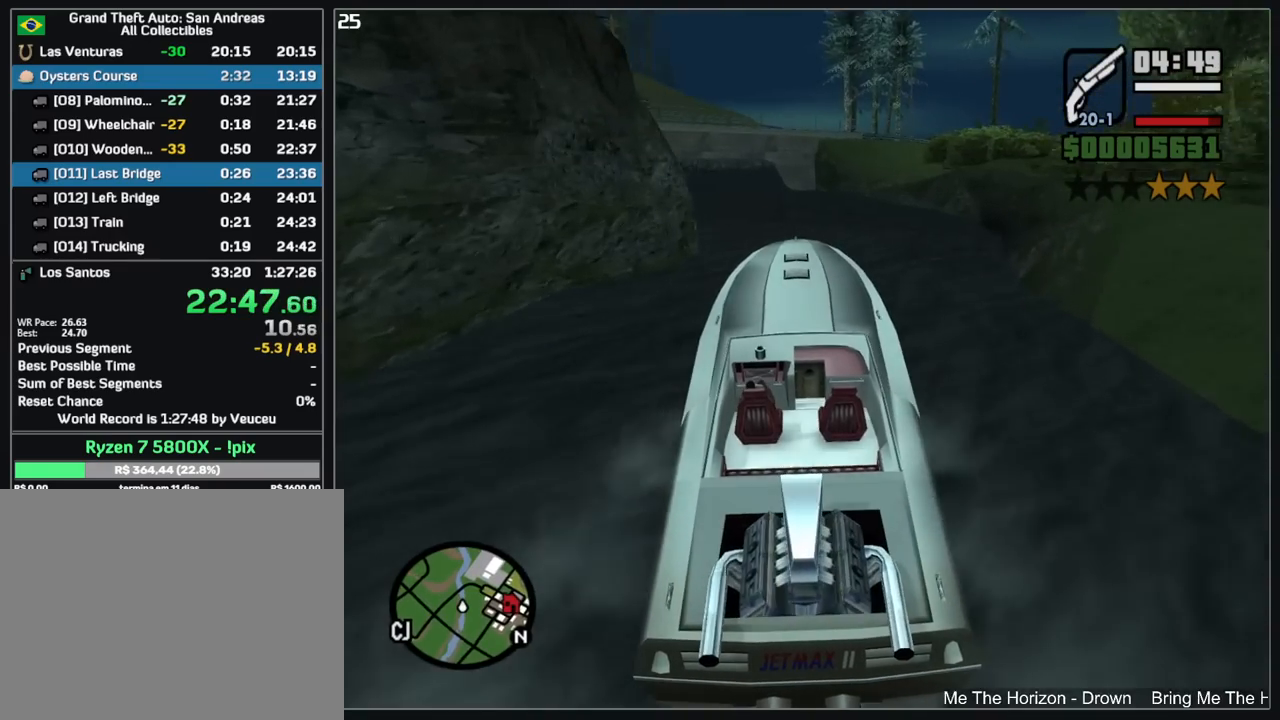
{"keys": ["w"], "mouse": [], "events": [[17, "a", "down"], [150, "a", "up"]]}
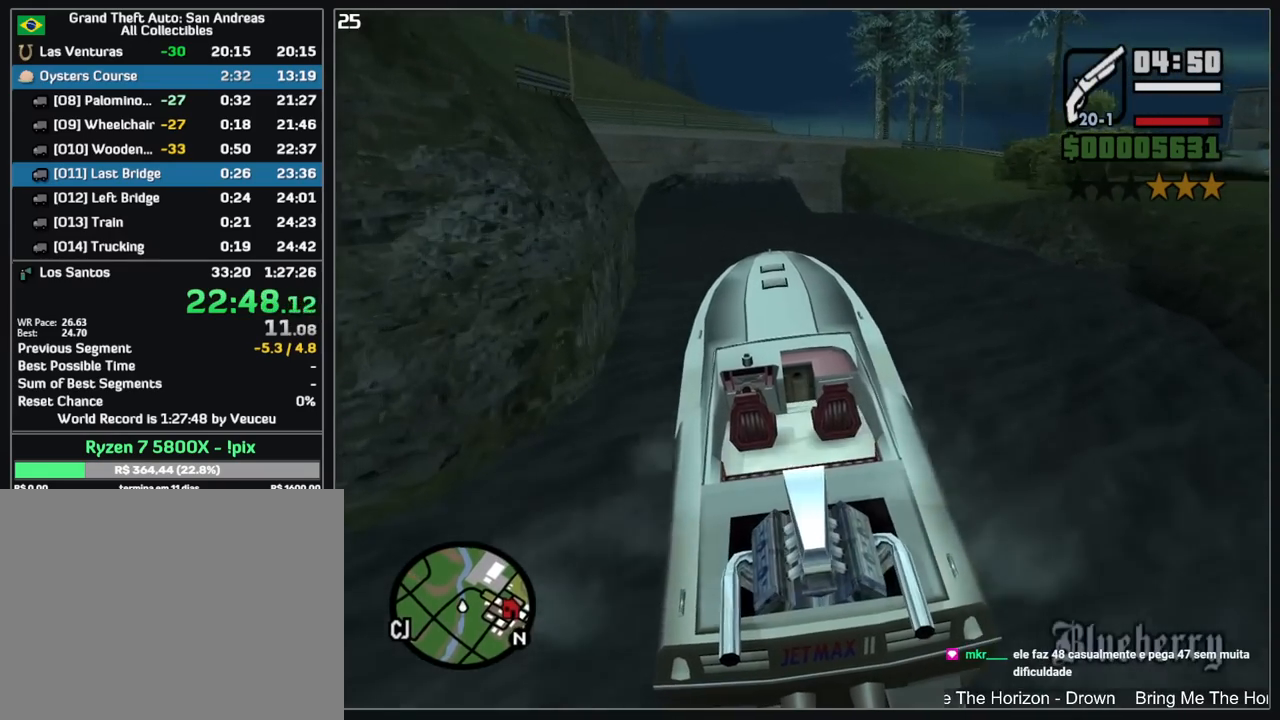
{"keys": ["w"], "mouse": [], "events": []}
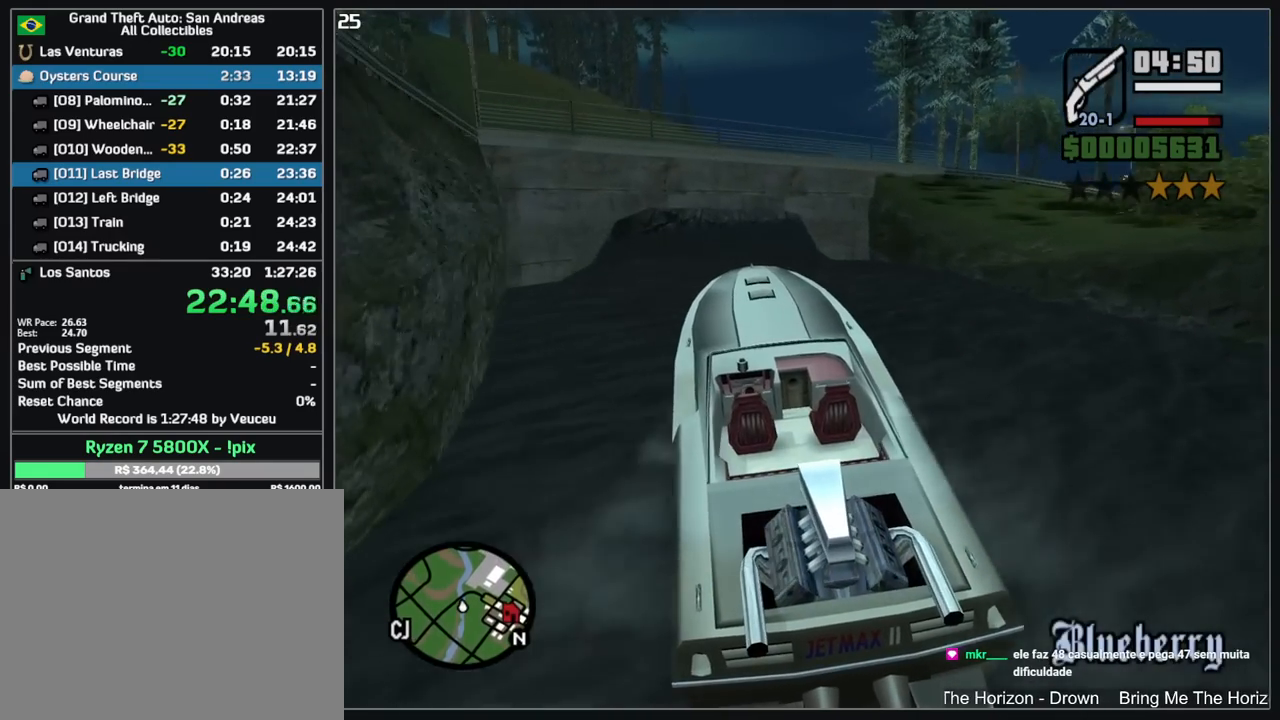
{"keys": ["w"], "mouse": [], "events": []}
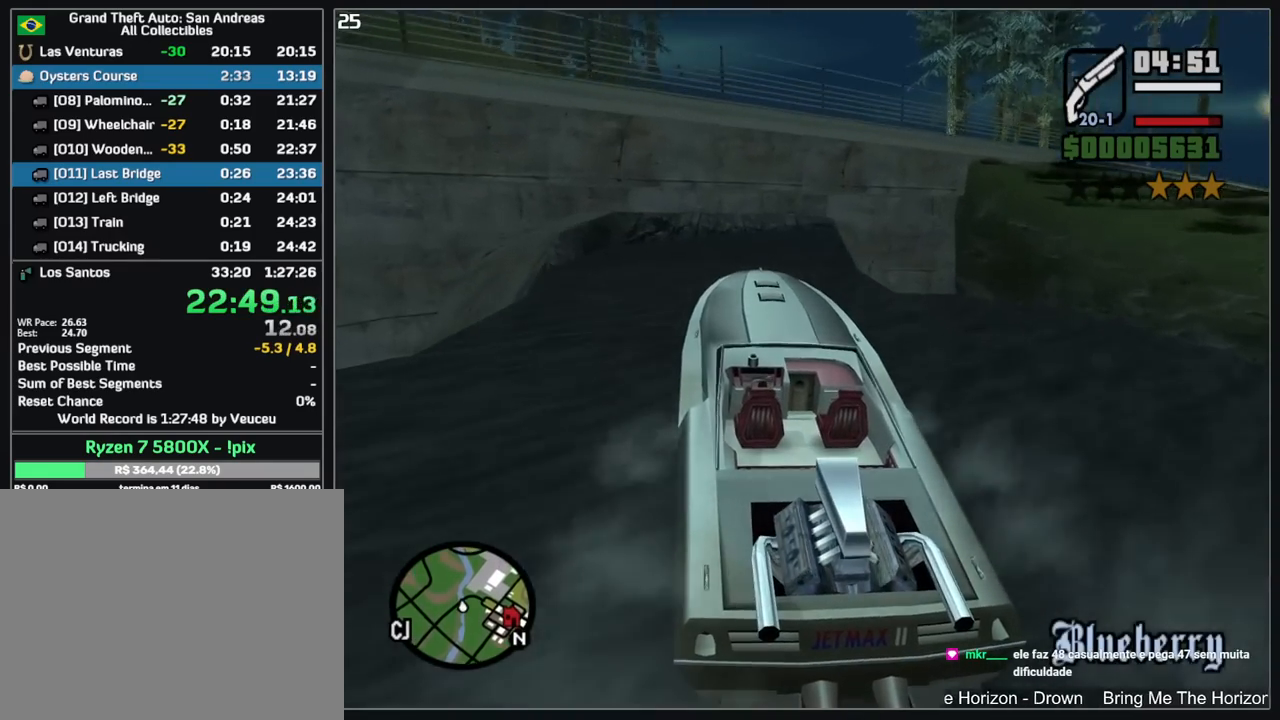
{"keys": ["w"], "mouse": [], "events": []}
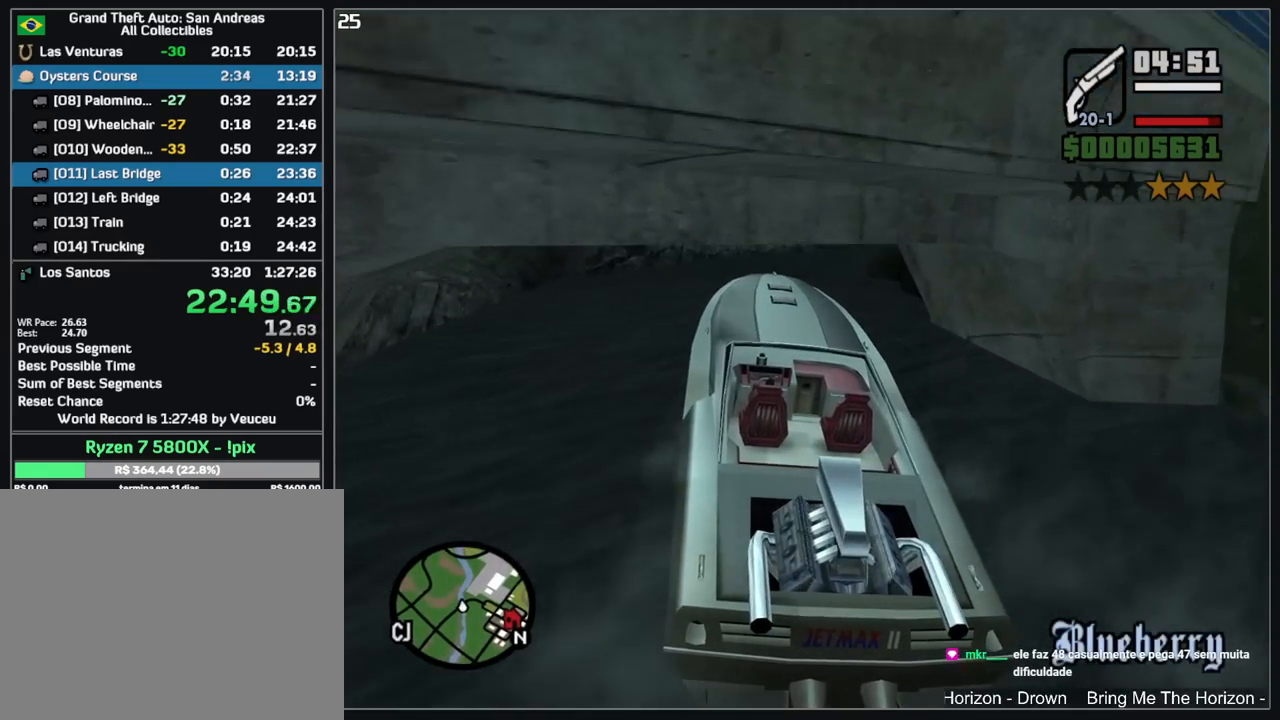
{"keys": ["w"], "mouse": [], "events": []}
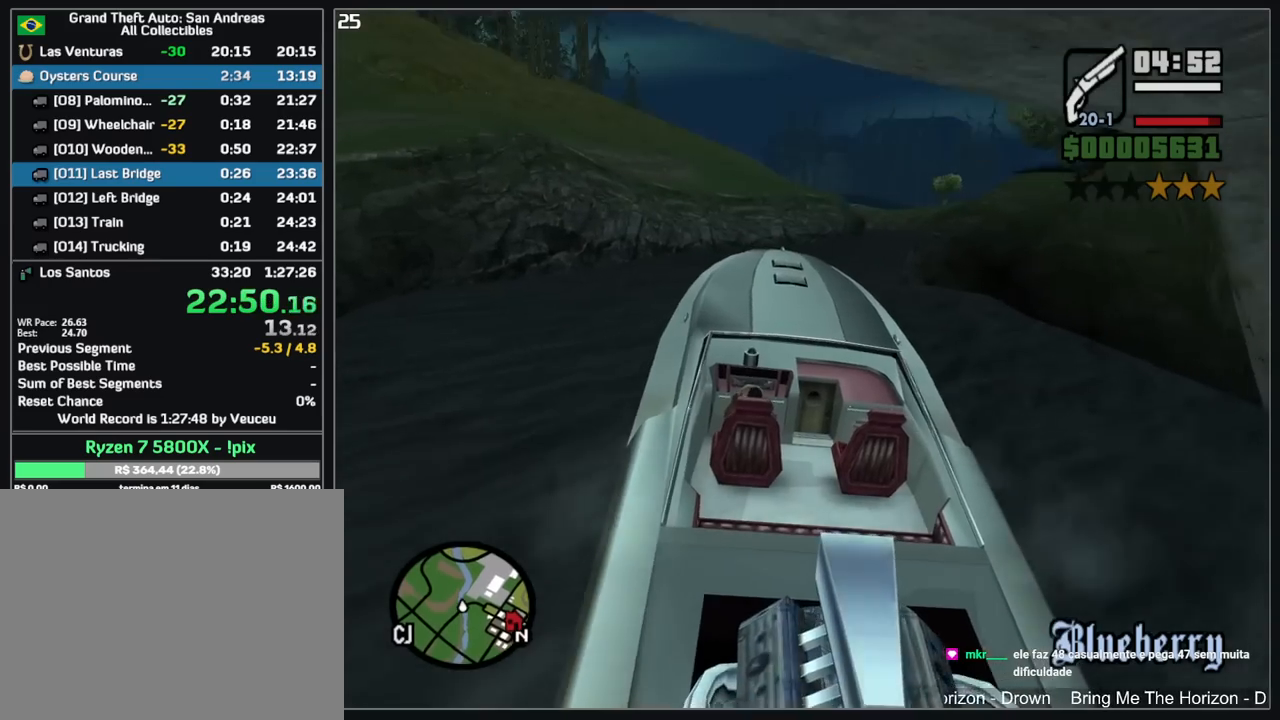
{"keys": ["w"], "mouse": [], "events": []}
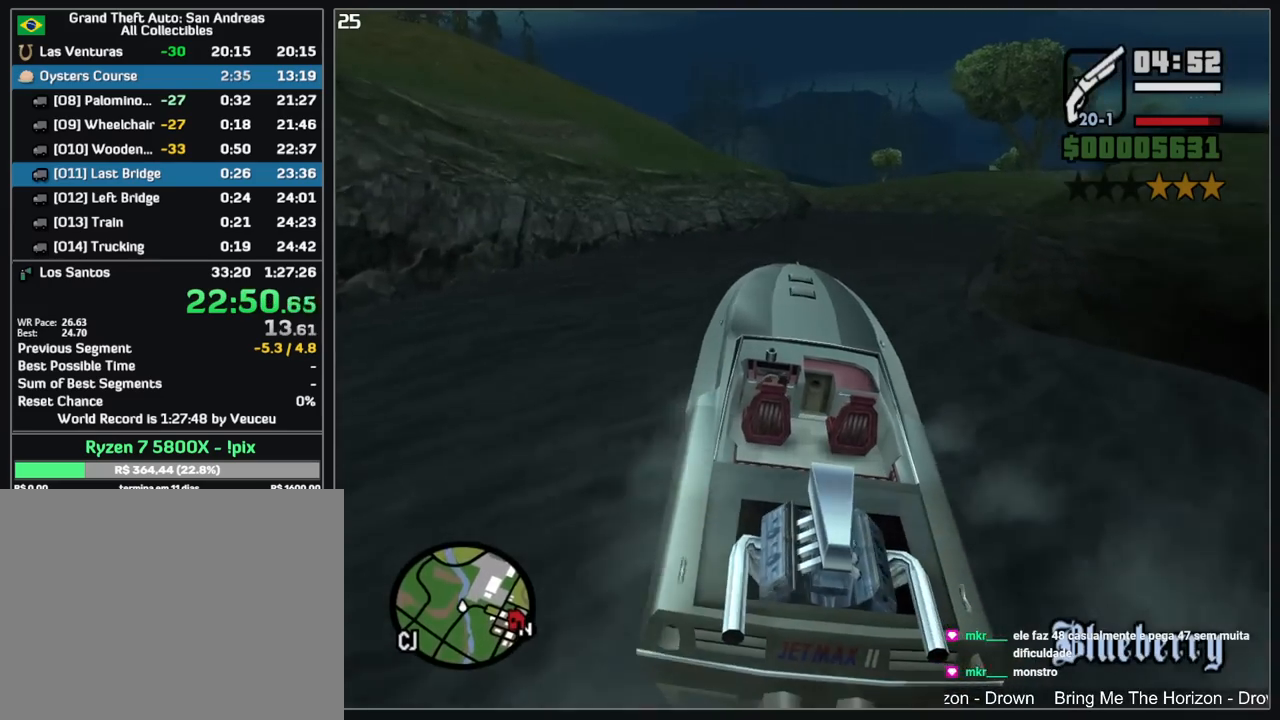
{"keys": ["w"], "mouse": [], "events": [[217, "a", "down"], [333, "a", "up"]]}
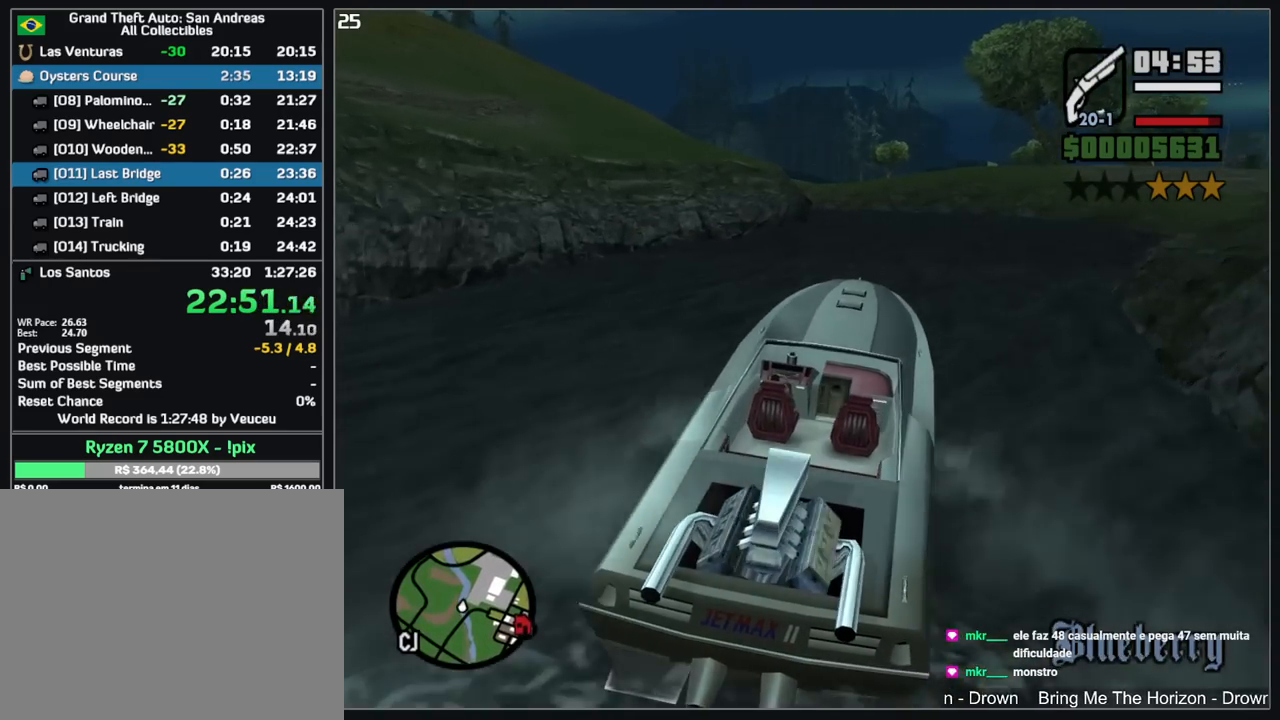
{"keys": ["w"], "mouse": [], "events": [[217, "a", "down"], [367, "a", "up"]]}
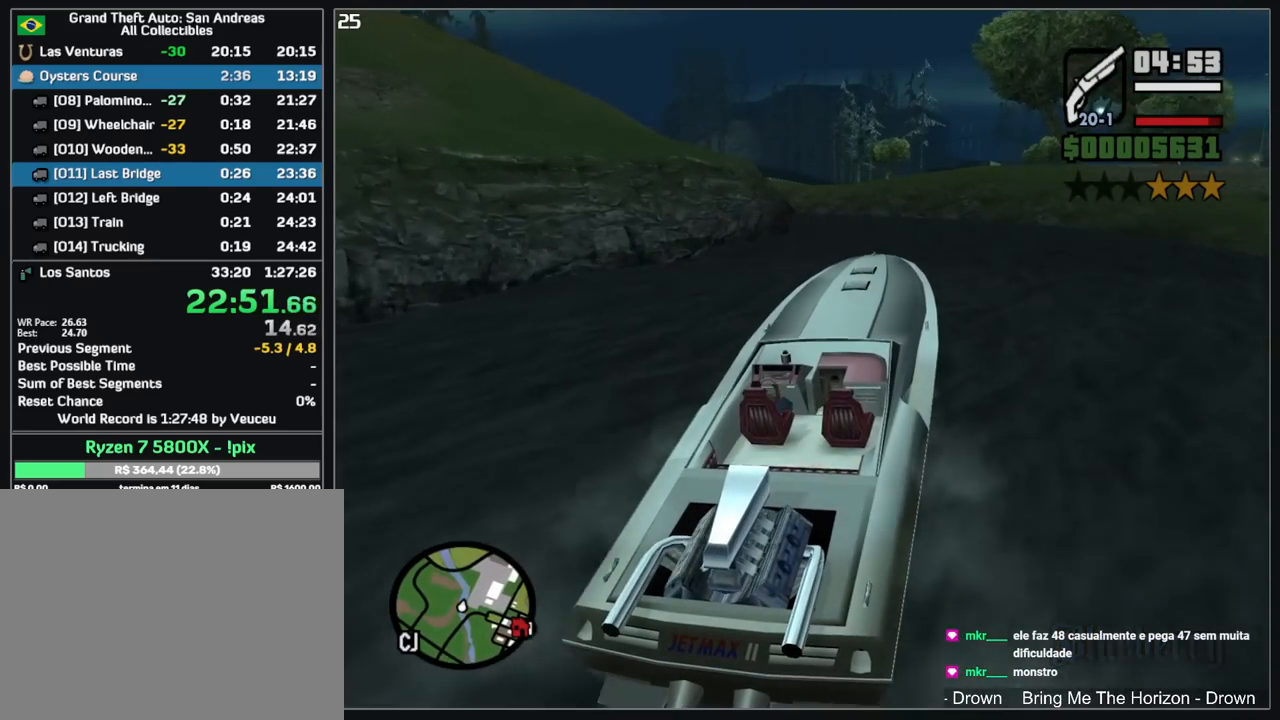
{"keys": ["w"], "mouse": [], "events": [[233, "a", "down"], [367, "a", "up"]]}
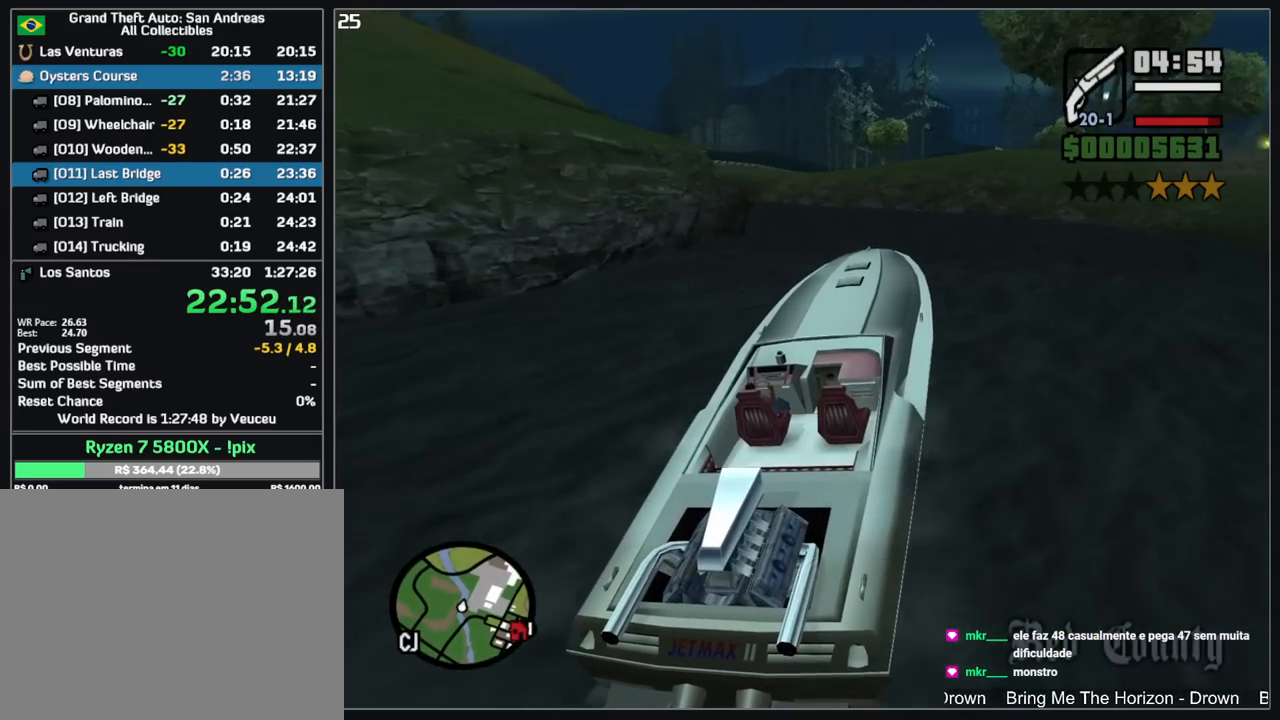
{"keys": ["a", "w"], "mouse": [], "events": [[33, "a", "down"], [283, "a", "up"], [367, "a", "down"]]}
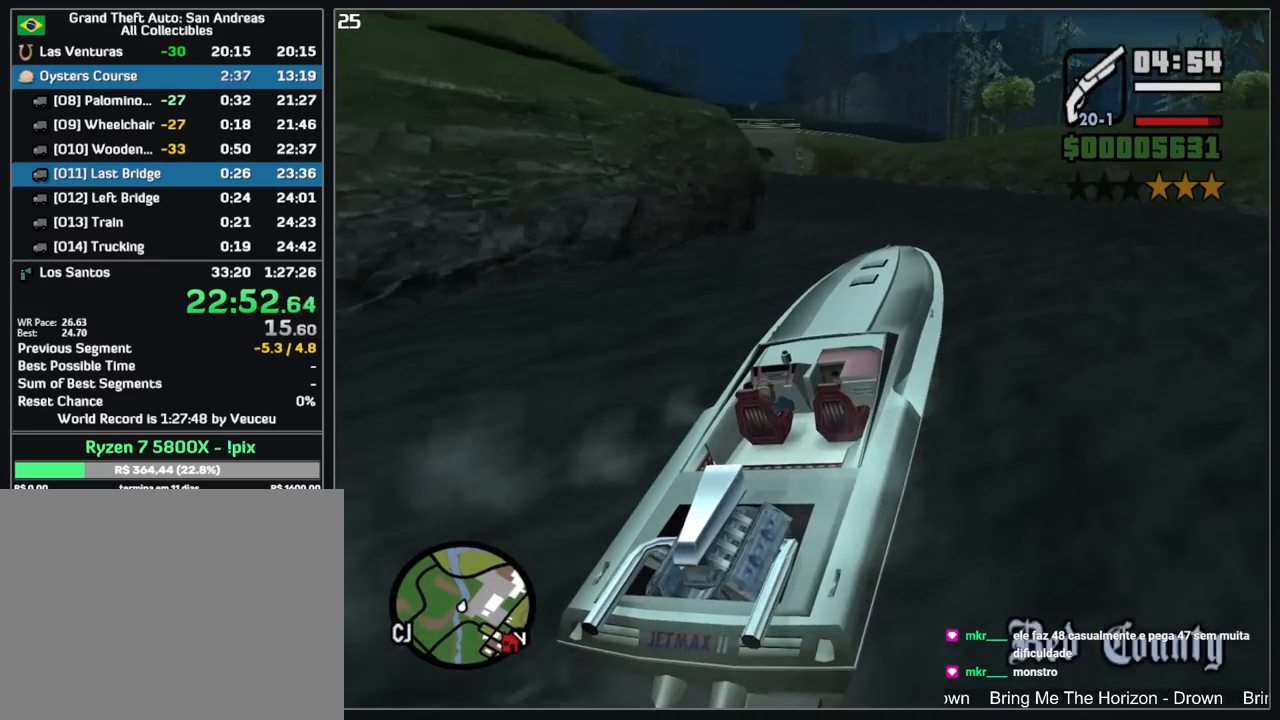
{"keys": ["a", "w"], "mouse": [], "events": [[67, "a", "up"], [417, "a", "down"]]}
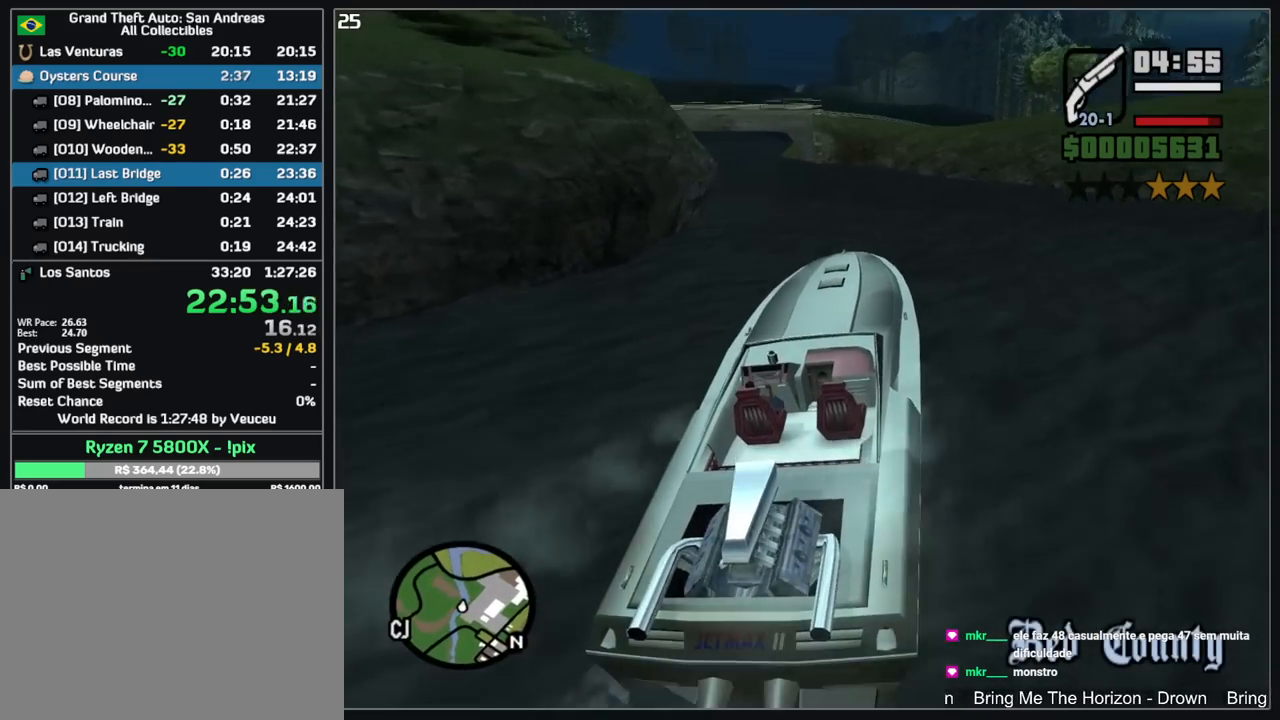
{"keys": ["w"], "mouse": [], "events": [[33, "a", "up"], [300, "a", "down"], [417, "a", "up"]]}
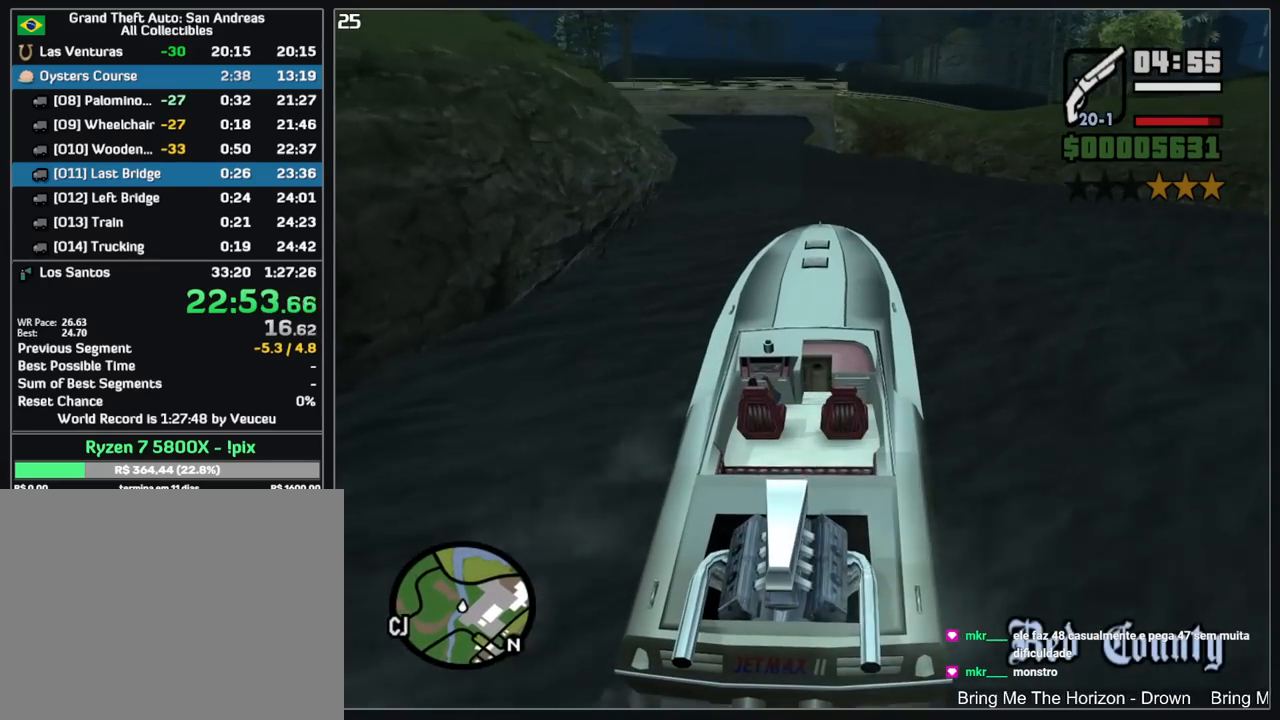
{"keys": ["w"], "mouse": [], "events": [[300, "a", "down"], [417, "a", "up"]]}
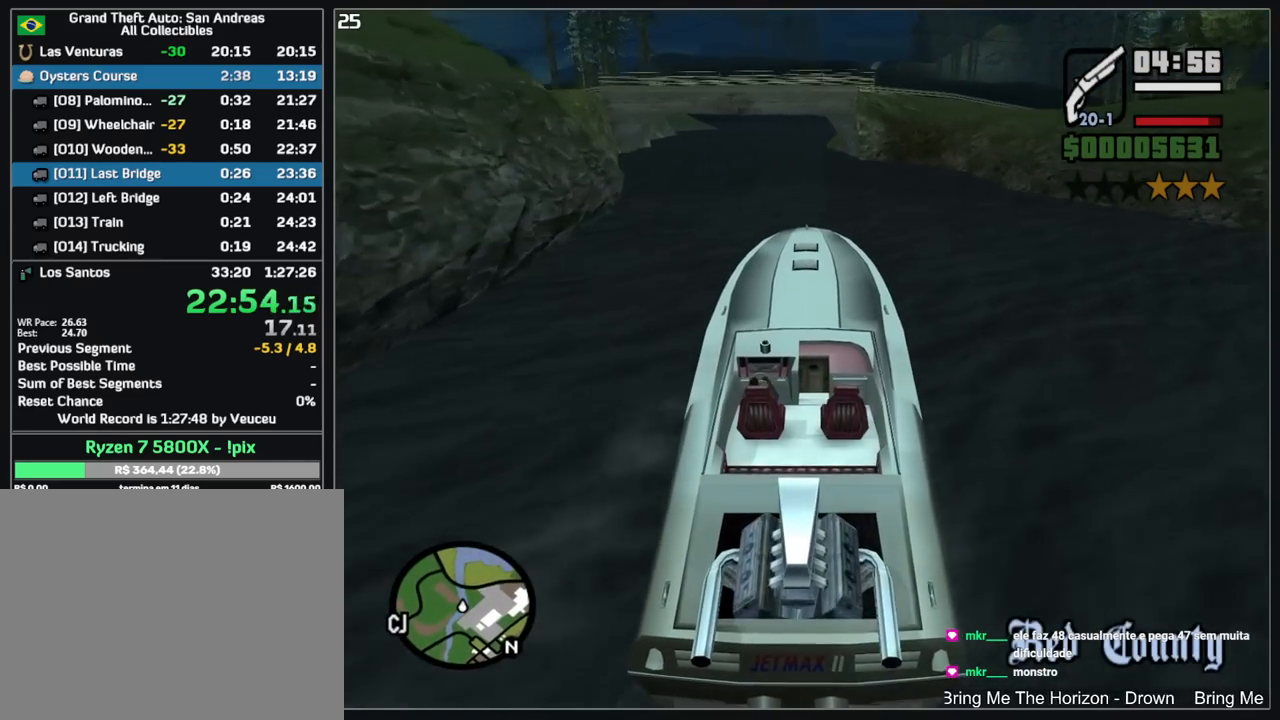
{"keys": ["w"], "mouse": [], "events": []}
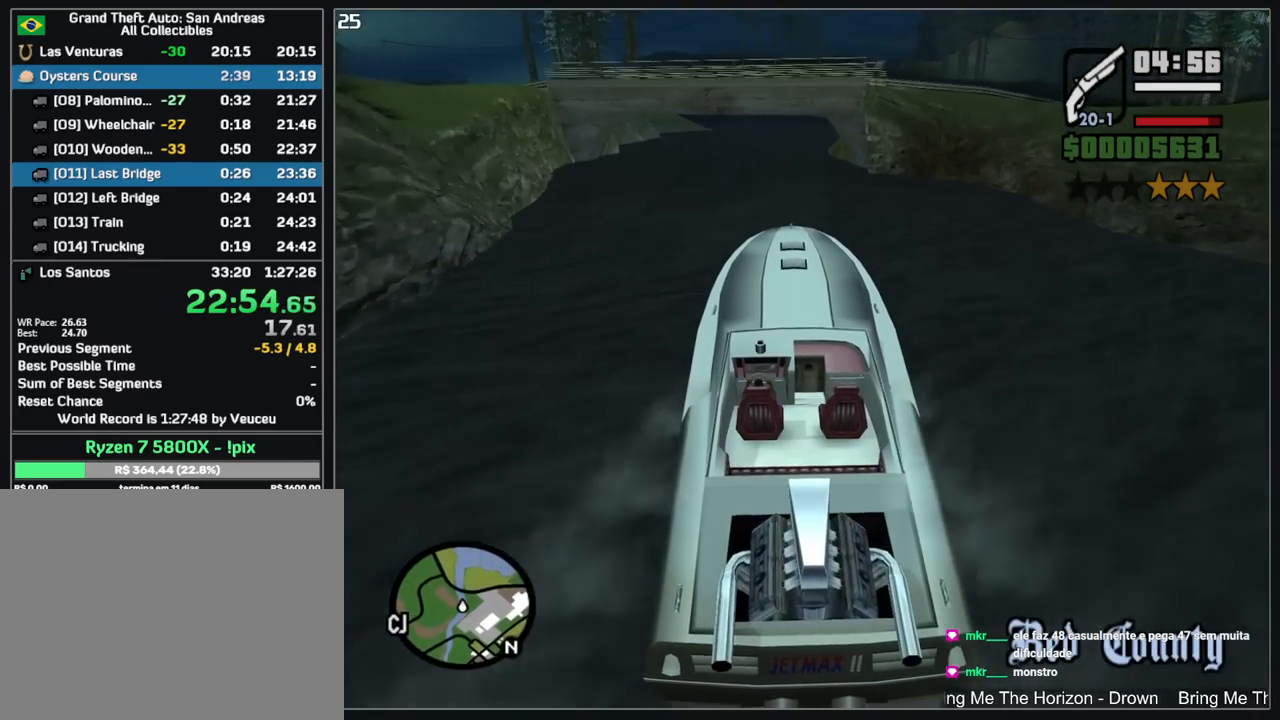
{"keys": ["w"], "mouse": [], "events": [[50, "a", "down"], [150, "a", "up"]]}
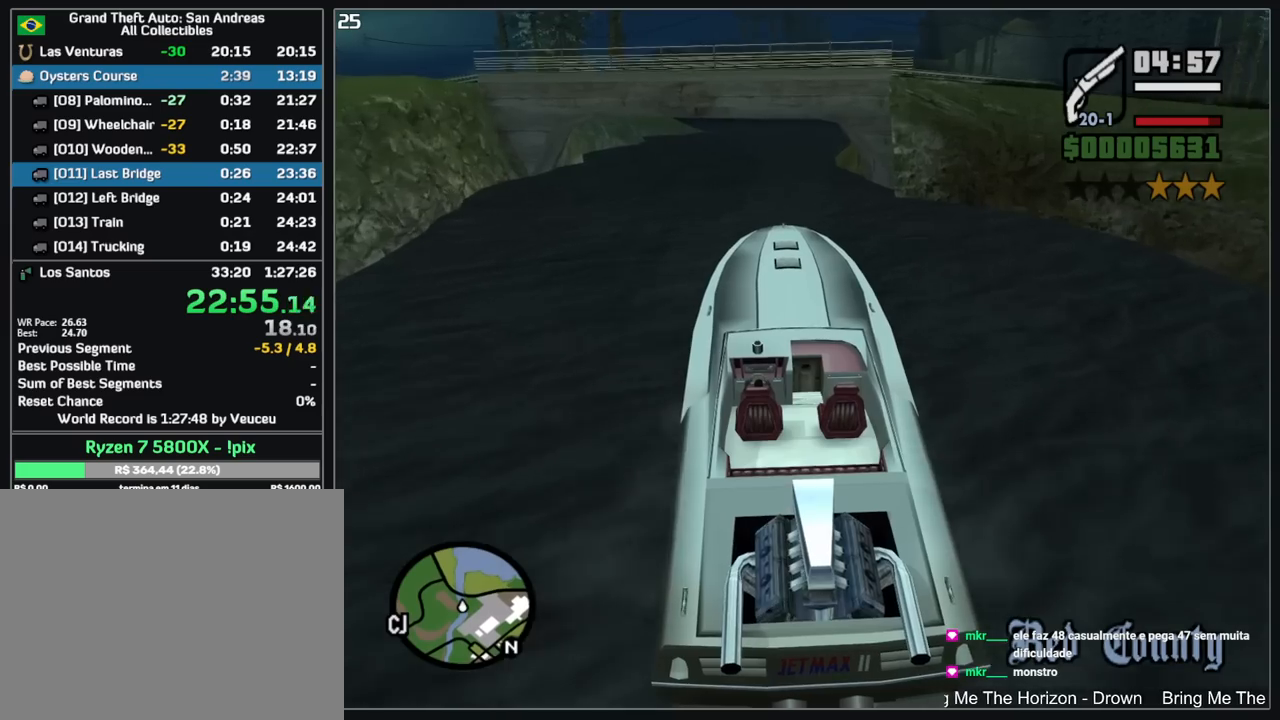
{"keys": [], "mouse": [], "events": [[133, "w", "up"]]}
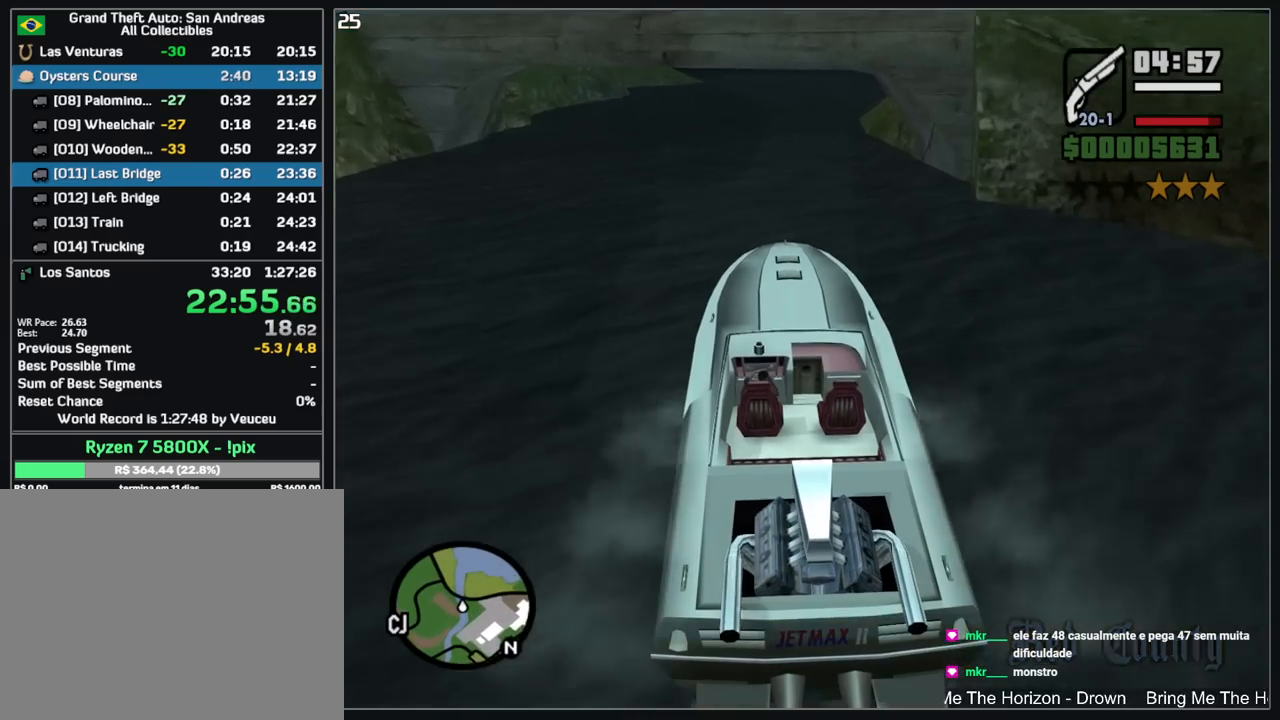
{"keys": [], "mouse": [], "events": []}
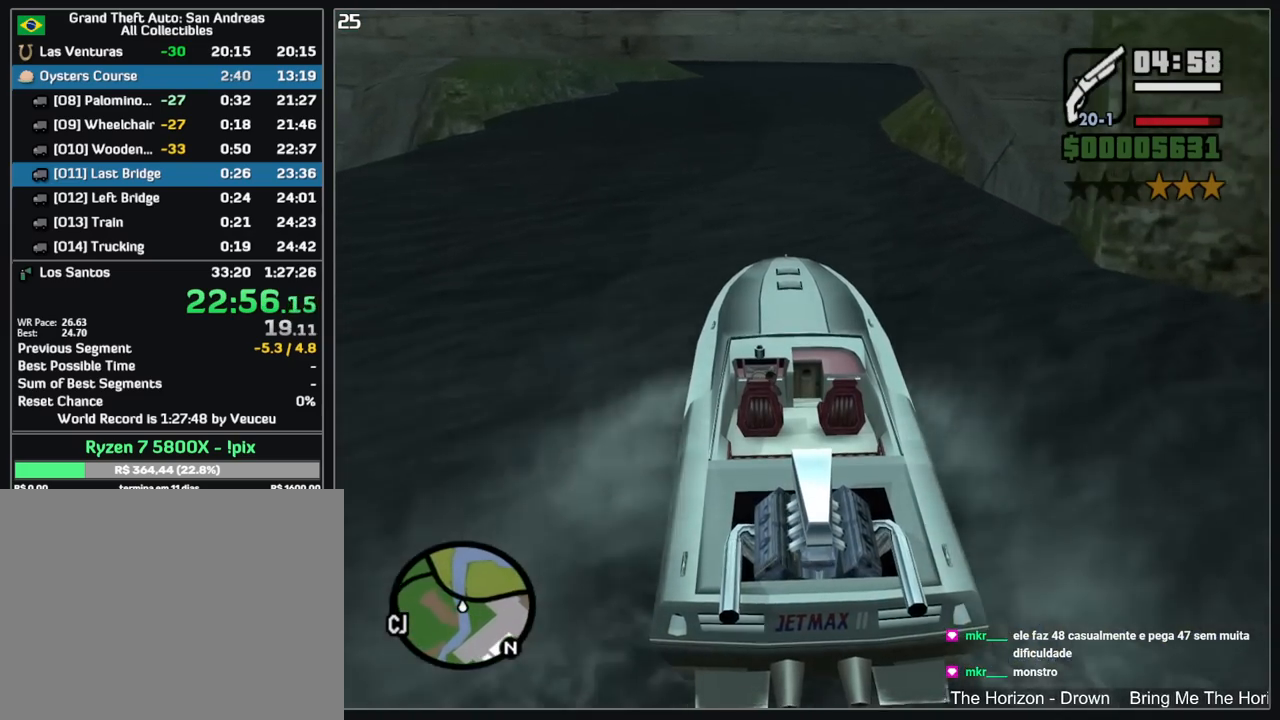
{"keys": [], "mouse": [], "events": []}
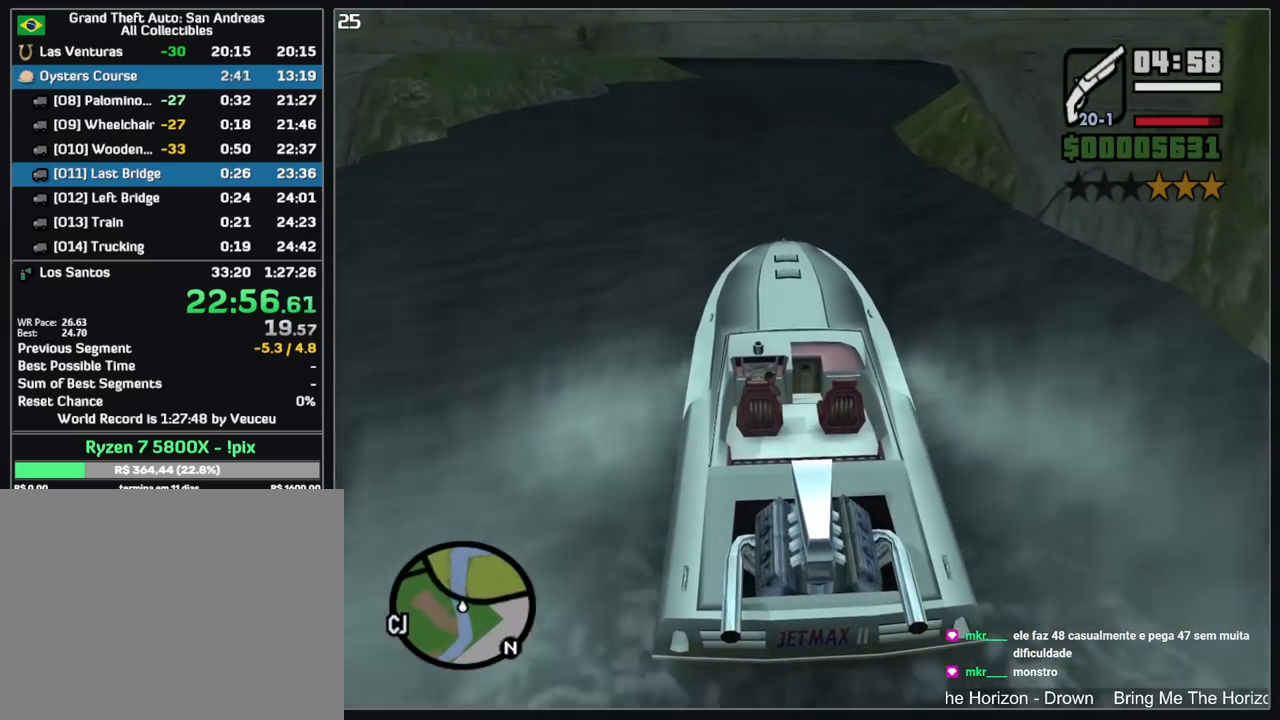
{"keys": ["a", "shift"], "mouse": [], "events": [[167, "a", "down"], [450, "shift", "down"]]}
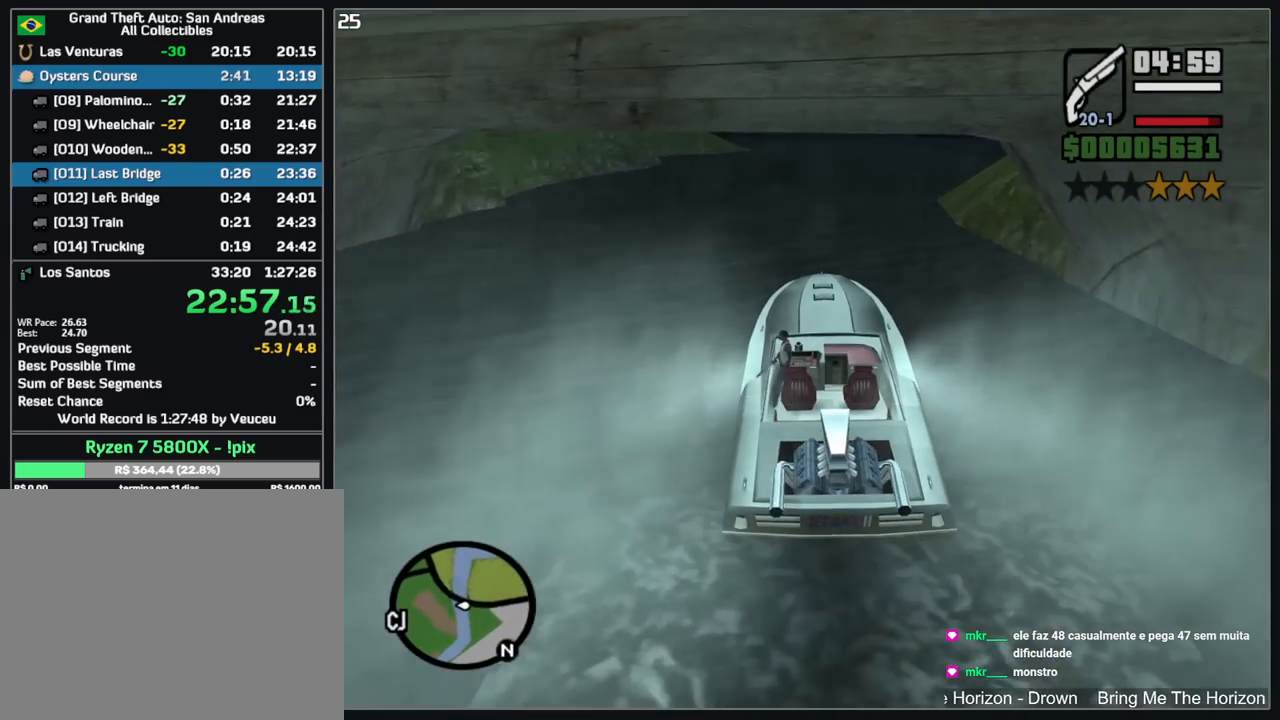
{"keys": ["a", "w"], "mouse": [], "events": [[117, "shift", "up"], [417, "w", "down"]]}
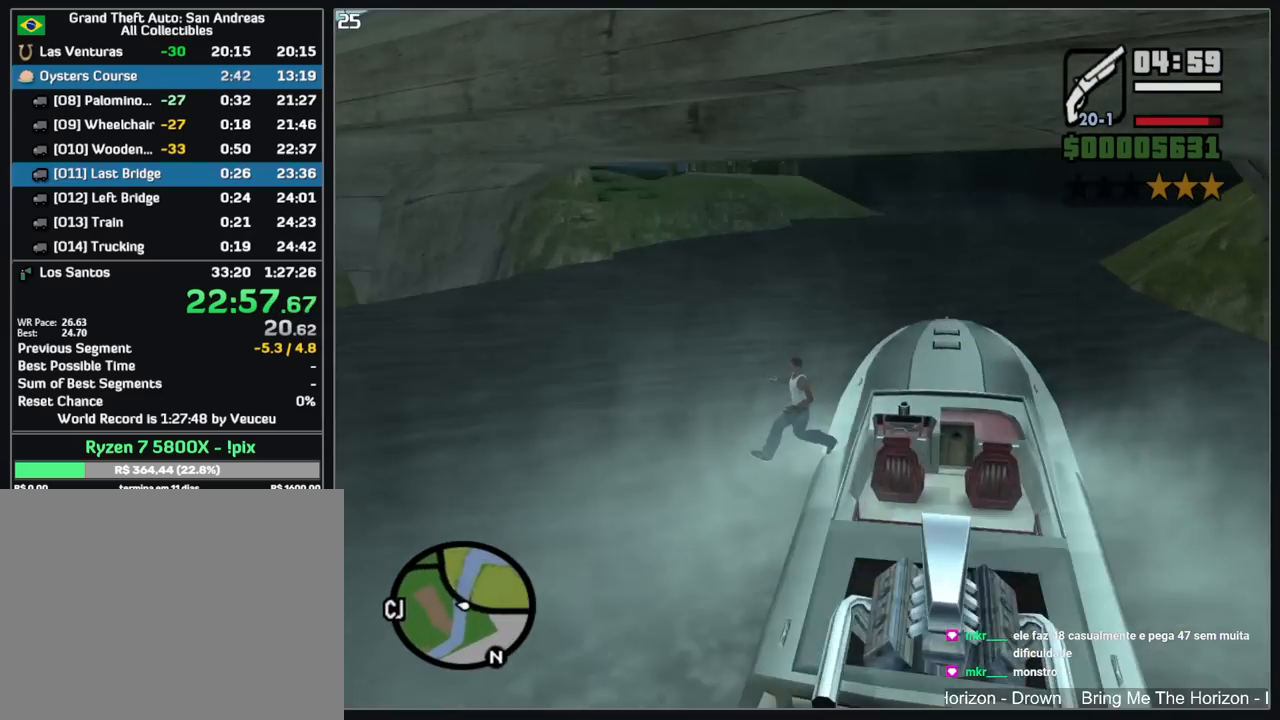
{"keys": ["w"], "mouse": [], "events": [[367, "a", "up"]]}